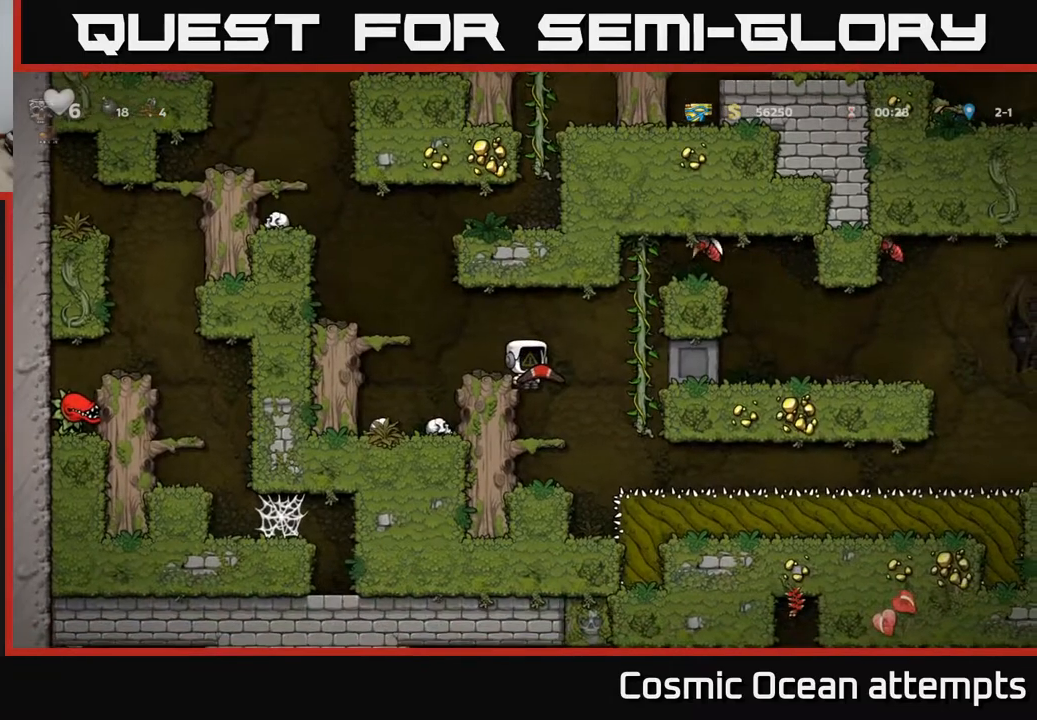
Gameplay with a controller (Xbox layout); each line is a JSON object with the inputs held at the frame after it. "events" lists button and stick changes between this image and that frame as [ms after this image, input, new state], when the widget could be followed in between. Not read: left_stick.
{"buttons": [], "right_stick": "center", "events": [[83, "DPAD_RIGHT", "down"], [133, "DPAD_RIGHT", "up"]]}
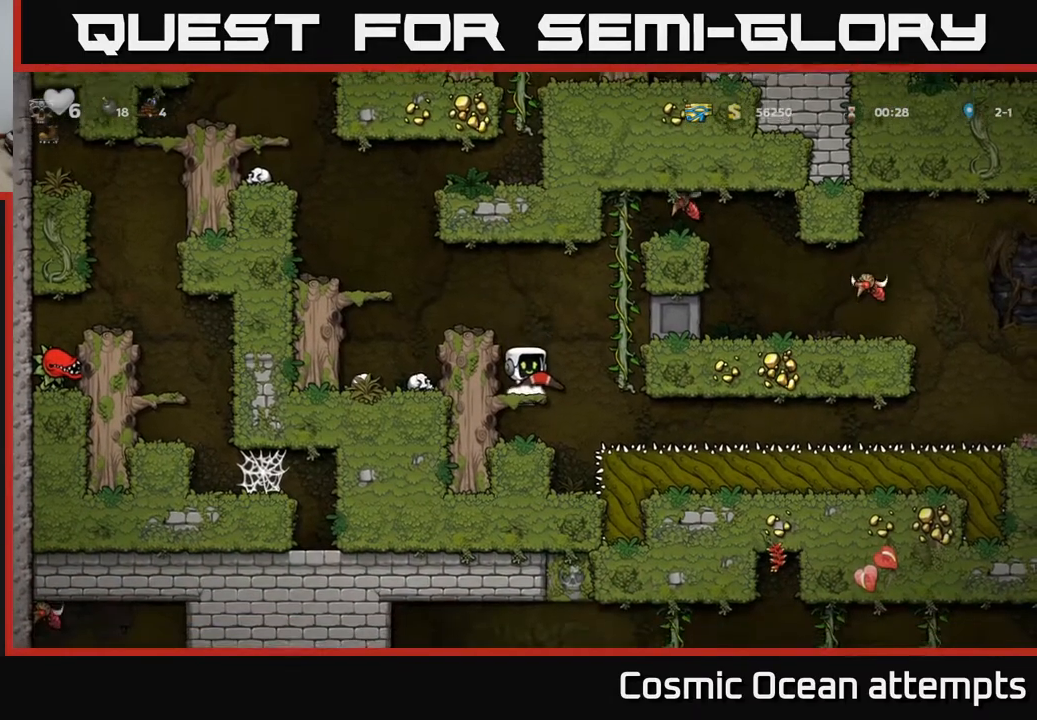
{"buttons": [], "right_stick": "center", "events": [[150, "A", "down"], [183, "DPAD_RIGHT", "down"], [200, "A", "up"], [350, "DPAD_RIGHT", "up"]]}
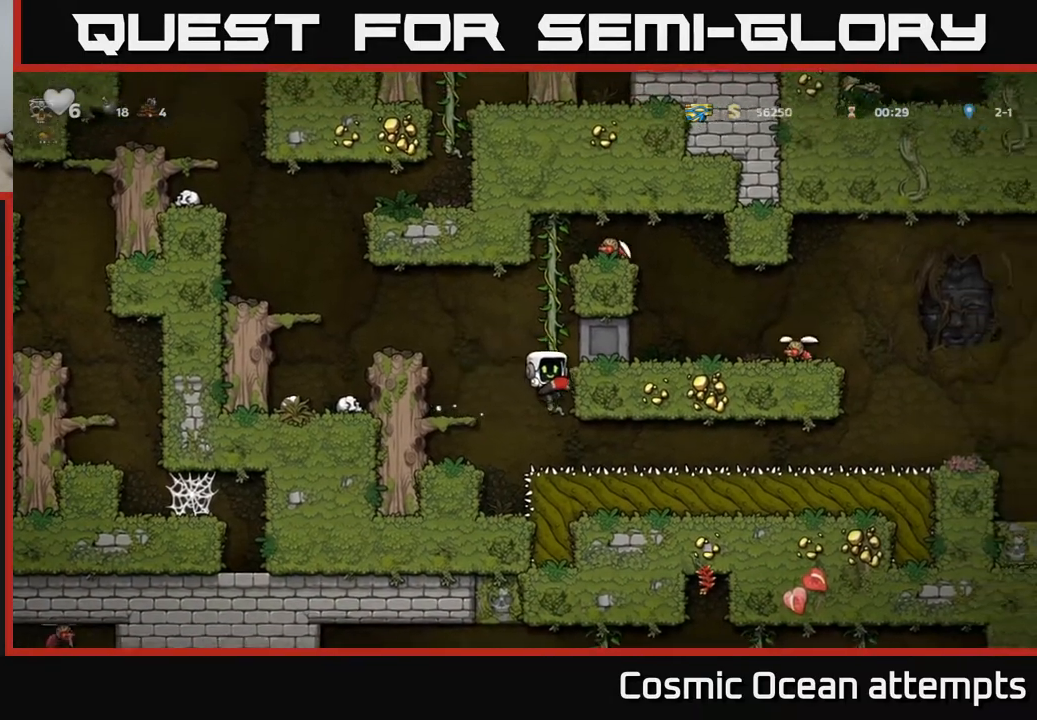
{"buttons": ["DPAD_RIGHT"], "right_stick": "center", "events": [[67, "DPAD_RIGHT", "down"]]}
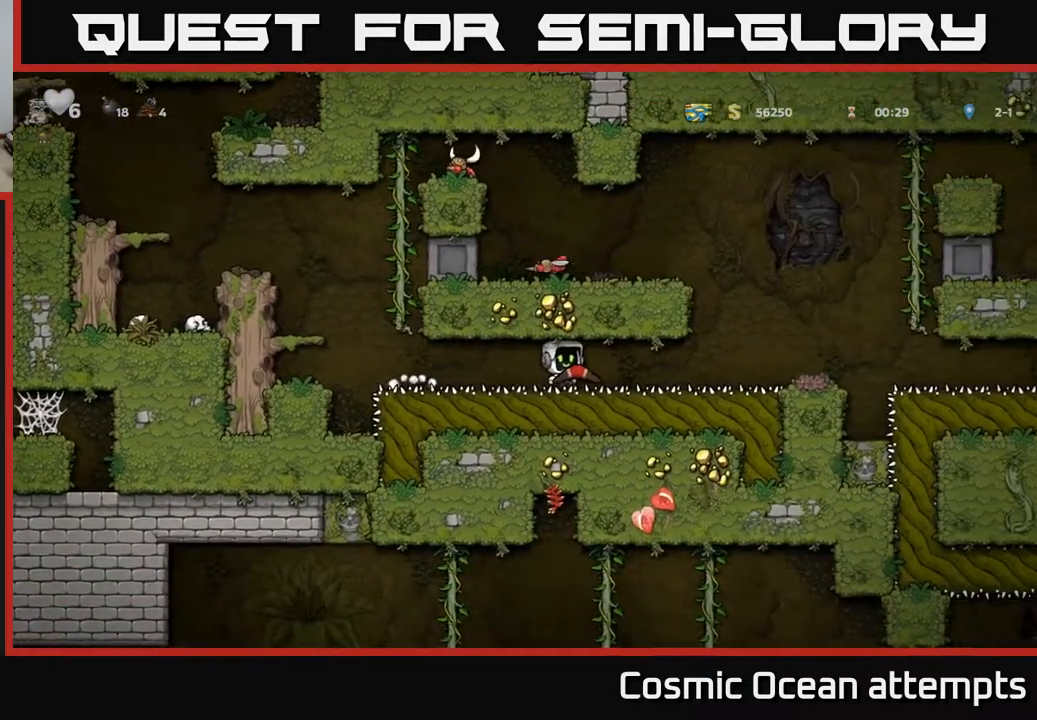
{"buttons": ["A", "DPAD_RIGHT"], "right_stick": "center", "events": [[450, "A", "down"]]}
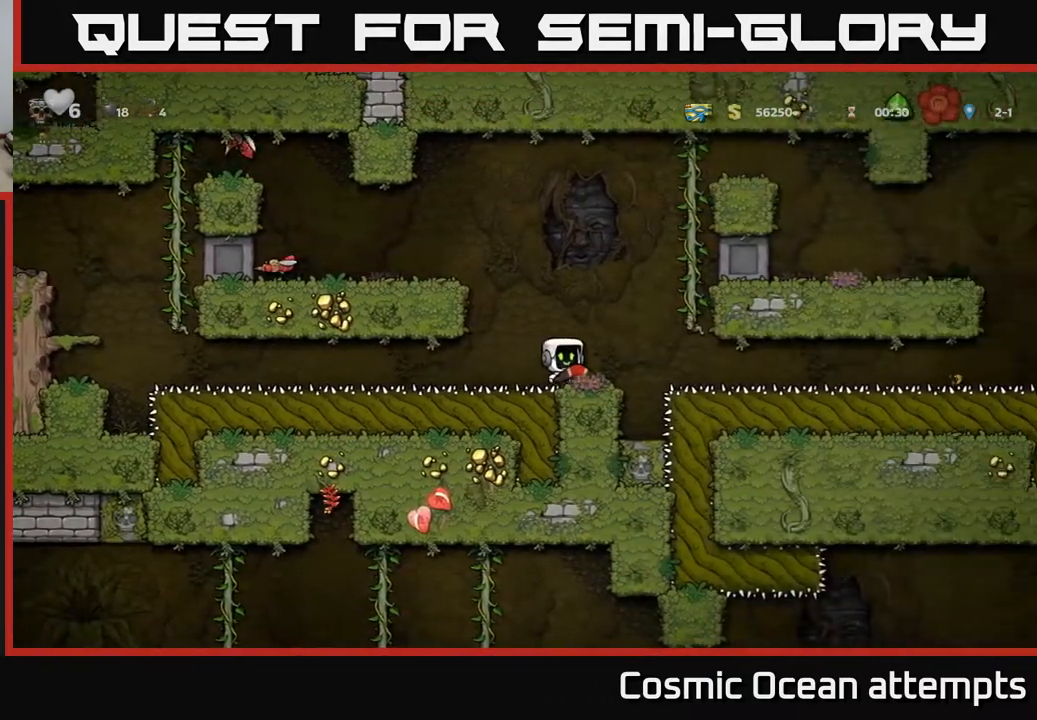
{"buttons": ["A", "DPAD_LEFT"], "right_stick": "center", "events": [[150, "DPAD_UP", "down"], [233, "A", "up"], [250, "DPAD_RIGHT", "up"], [317, "DPAD_LEFT", "down"], [333, "A", "down"], [400, "DPAD_UP", "up"]]}
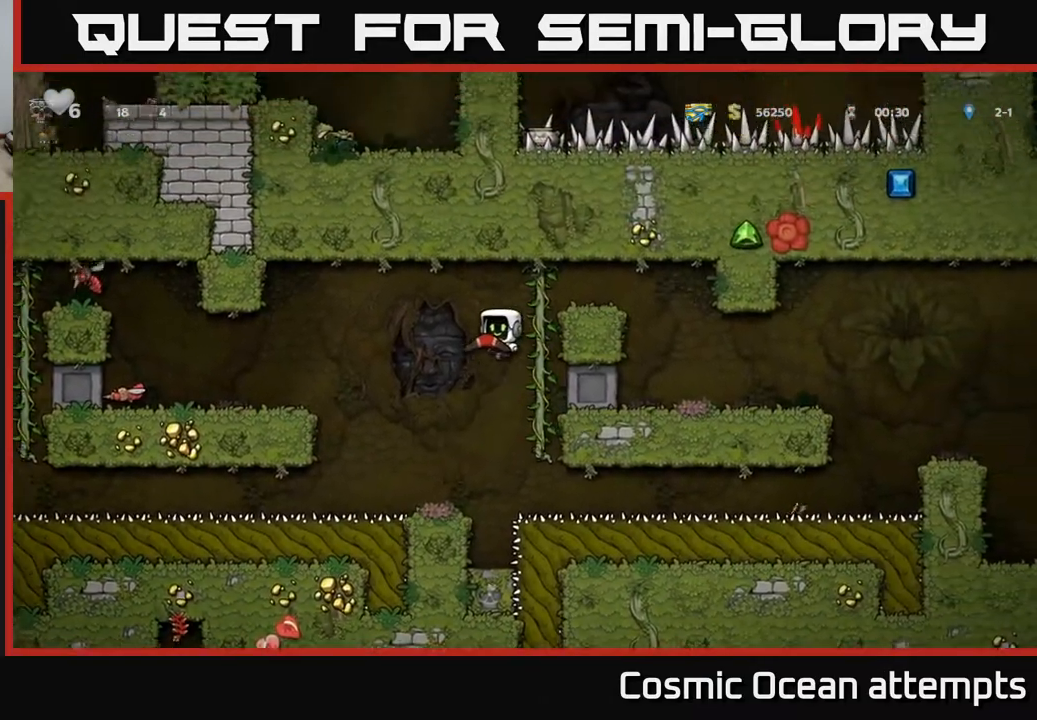
{"buttons": ["X"], "right_stick": "center", "events": [[83, "A", "up"], [417, "X", "down"], [467, "DPAD_LEFT", "up"]]}
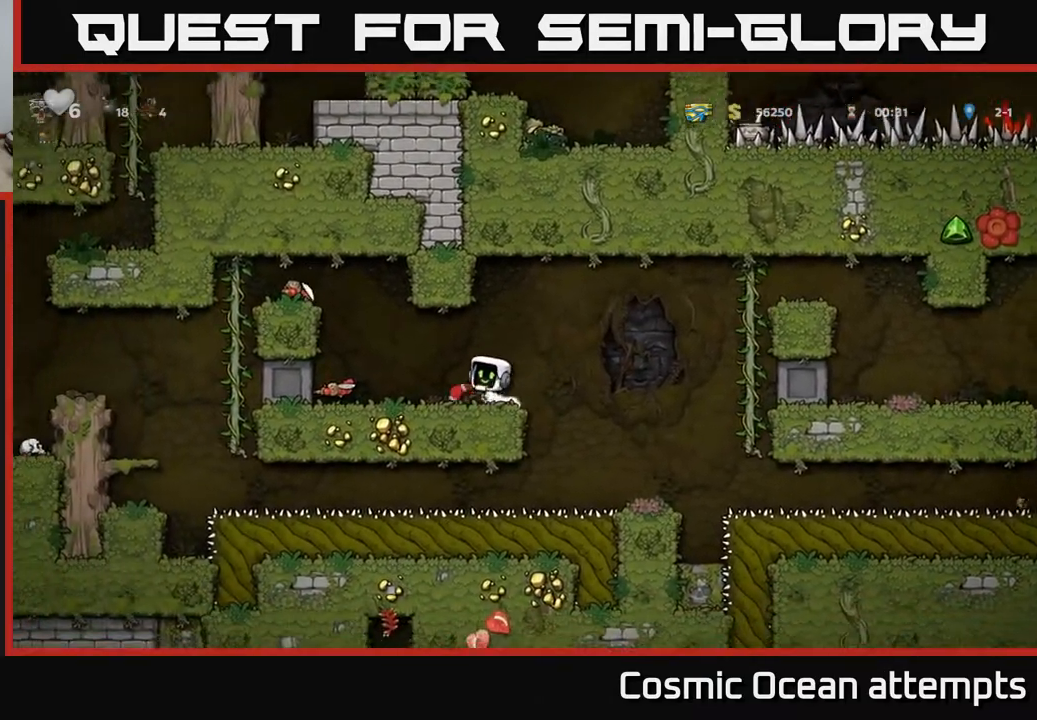
{"buttons": ["DPAD_LEFT"], "right_stick": "center", "events": [[33, "X", "up"], [450, "DPAD_LEFT", "down"]]}
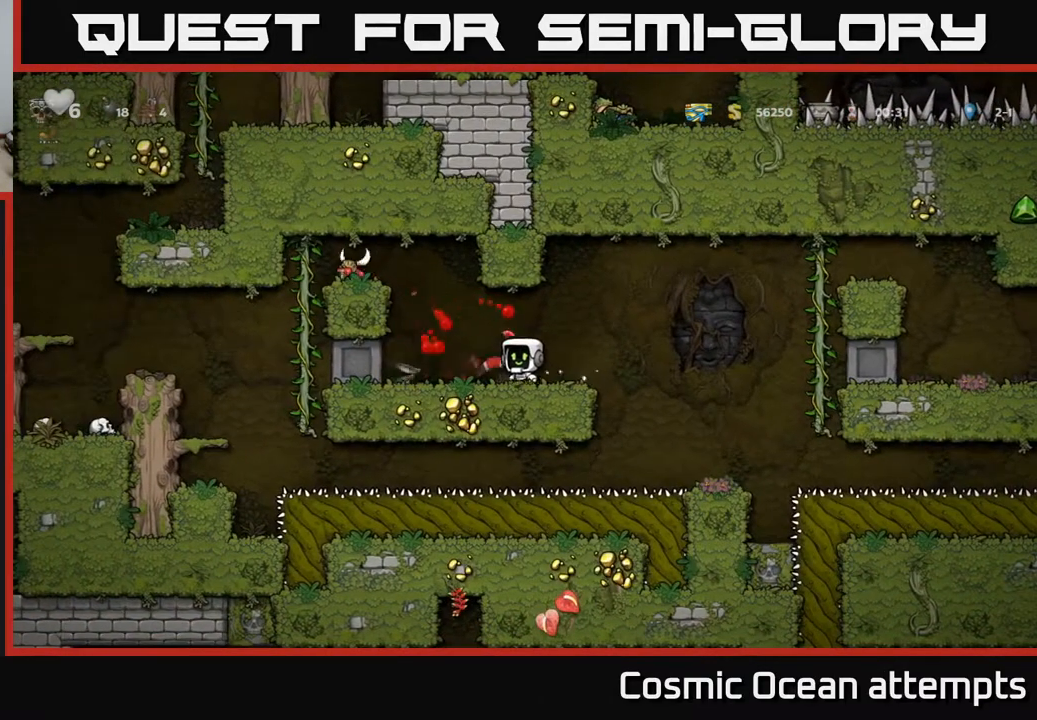
{"buttons": ["DPAD_RIGHT"], "right_stick": "center", "events": [[33, "DPAD_LEFT", "up"], [200, "DPAD_LEFT", "down"], [433, "DPAD_LEFT", "up"], [500, "DPAD_RIGHT", "down"]]}
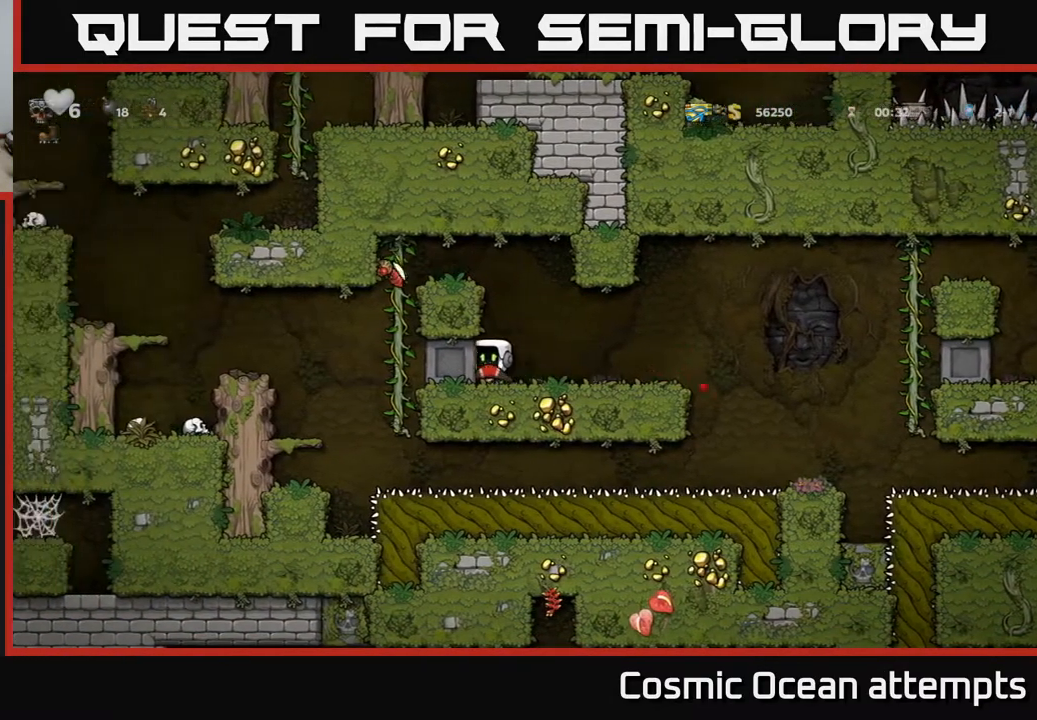
{"buttons": ["DPAD_LEFT"], "right_stick": "center", "events": [[183, "DPAD_RIGHT", "up"], [233, "DPAD_LEFT", "down"], [250, "A", "down"], [400, "A", "up"]]}
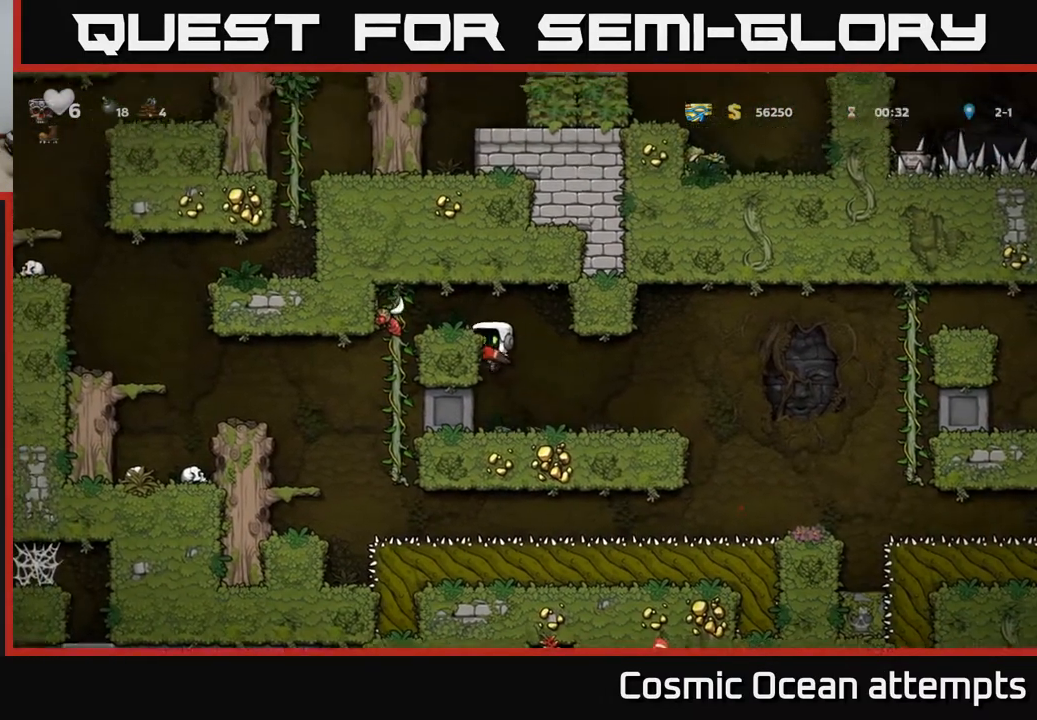
{"buttons": ["A", "DPAD_LEFT"], "right_stick": "center", "events": [[133, "DPAD_LEFT", "up"], [400, "A", "down"], [467, "DPAD_LEFT", "down"]]}
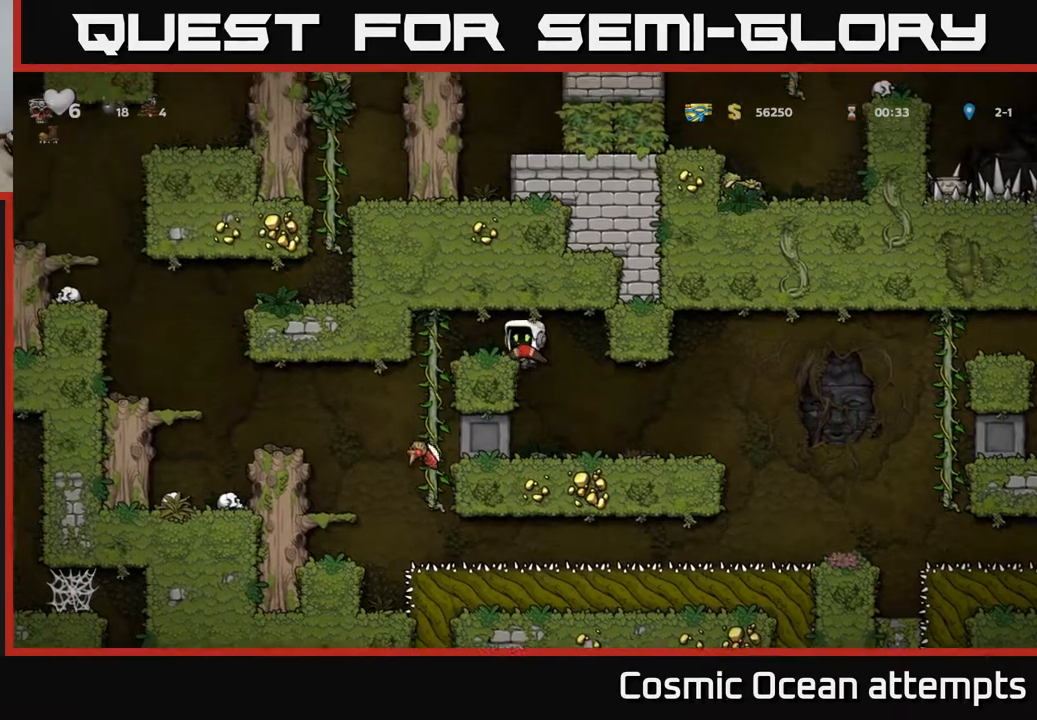
{"buttons": [], "right_stick": "center", "events": [[33, "A", "up"], [217, "DPAD_LEFT", "up"]]}
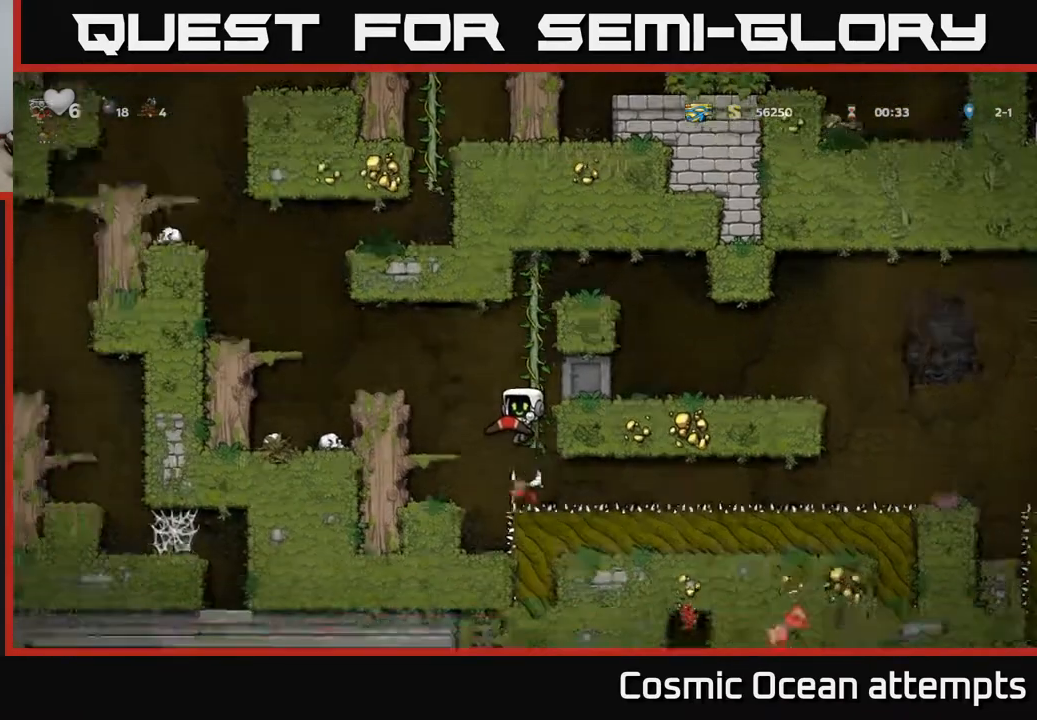
{"buttons": [], "right_stick": "center", "events": []}
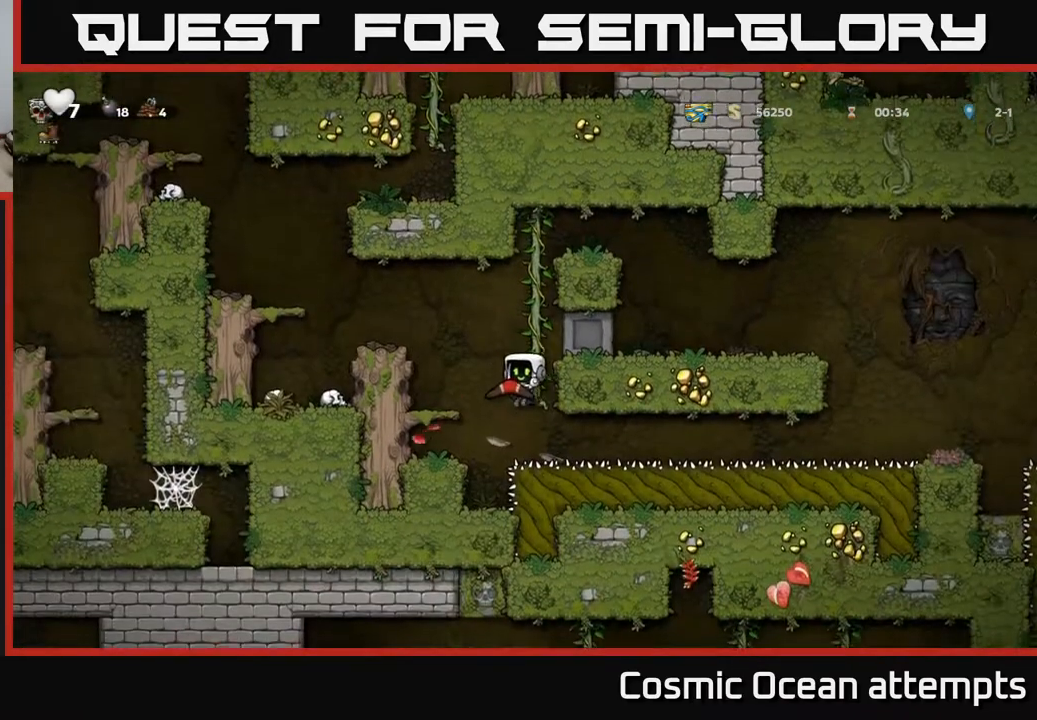
{"buttons": ["DPAD_RIGHT"], "right_stick": "center", "events": [[200, "DPAD_RIGHT", "down"]]}
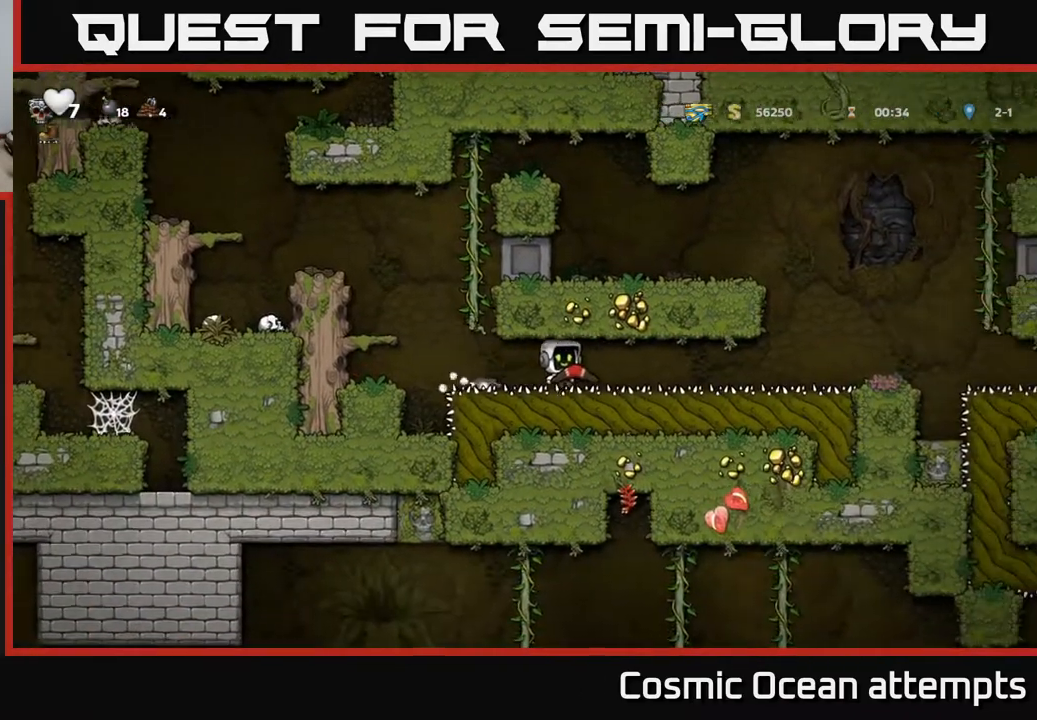
{"buttons": ["DPAD_RIGHT"], "right_stick": "center", "events": []}
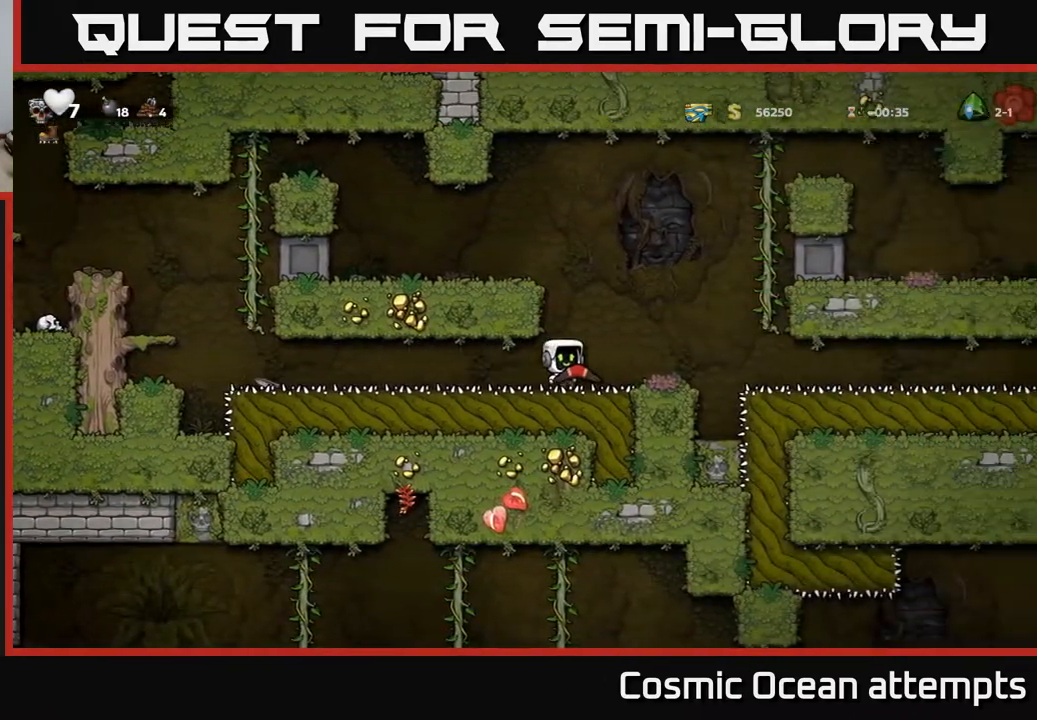
{"buttons": [], "right_stick": "center", "events": [[50, "A", "down"], [233, "A", "up"], [500, "DPAD_RIGHT", "up"]]}
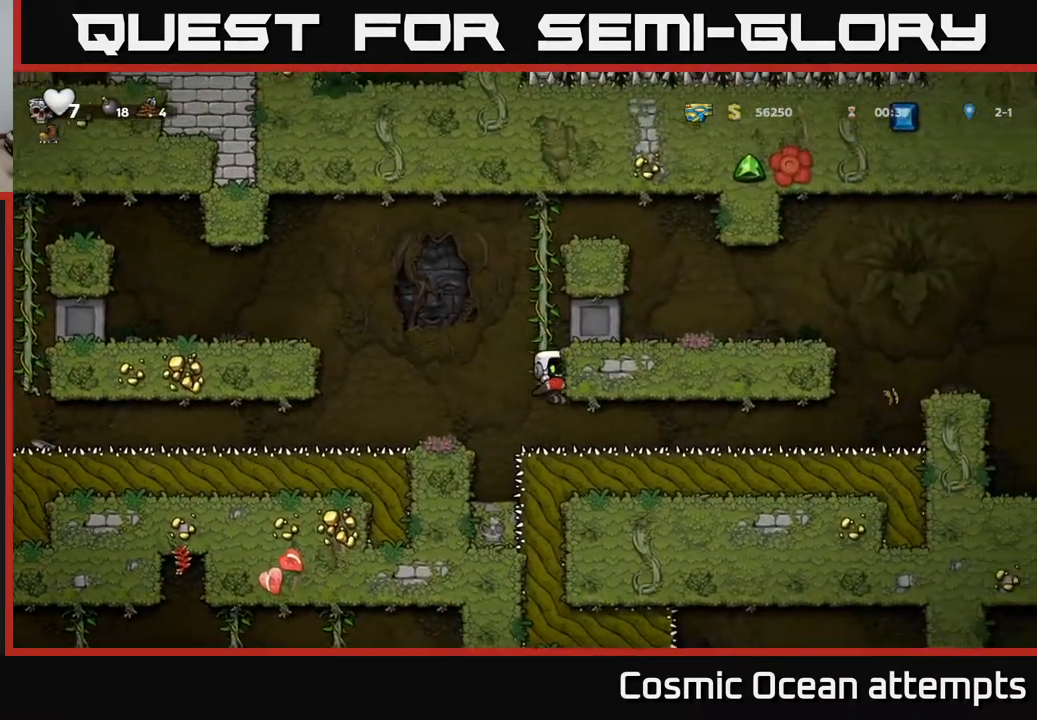
{"buttons": ["DPAD_RIGHT"], "right_stick": "center", "events": [[233, "DPAD_RIGHT", "down"]]}
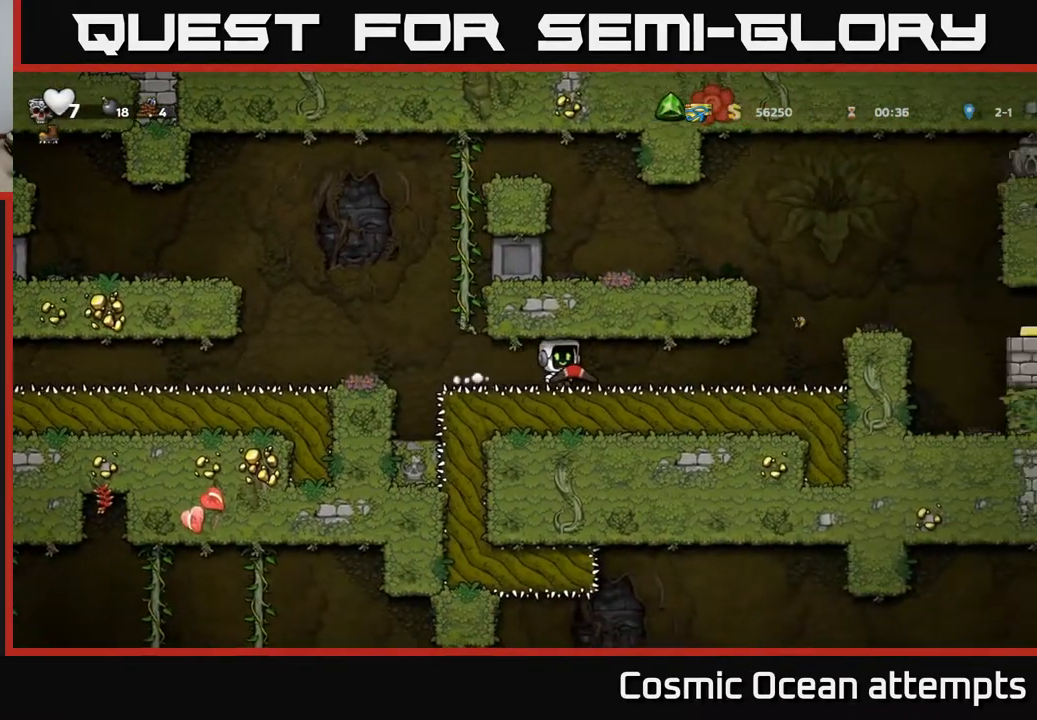
{"buttons": ["A"], "right_stick": "center", "events": [[483, "A", "down"], [500, "DPAD_RIGHT", "up"]]}
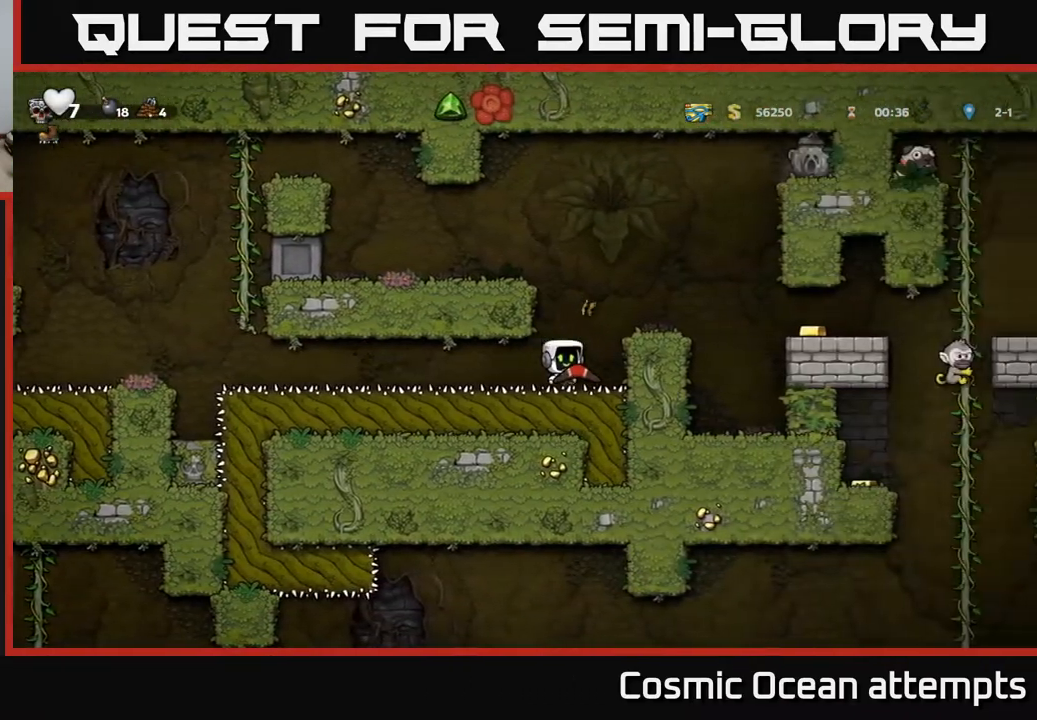
{"buttons": ["DPAD_RIGHT"], "right_stick": "center", "events": [[150, "A", "up"], [200, "DPAD_RIGHT", "down"], [283, "DPAD_RIGHT", "up"], [483, "DPAD_RIGHT", "down"]]}
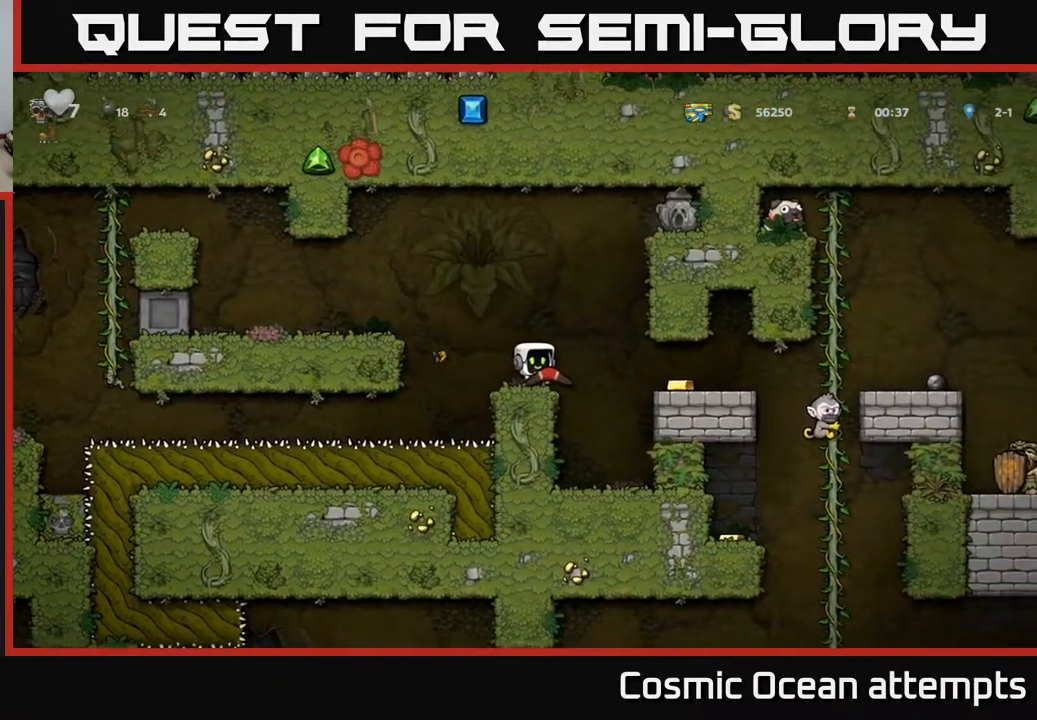
{"buttons": ["DPAD_LEFT"], "right_stick": "center", "events": [[17, "A", "down"], [67, "A", "up"], [367, "DPAD_RIGHT", "up"], [467, "DPAD_LEFT", "down"]]}
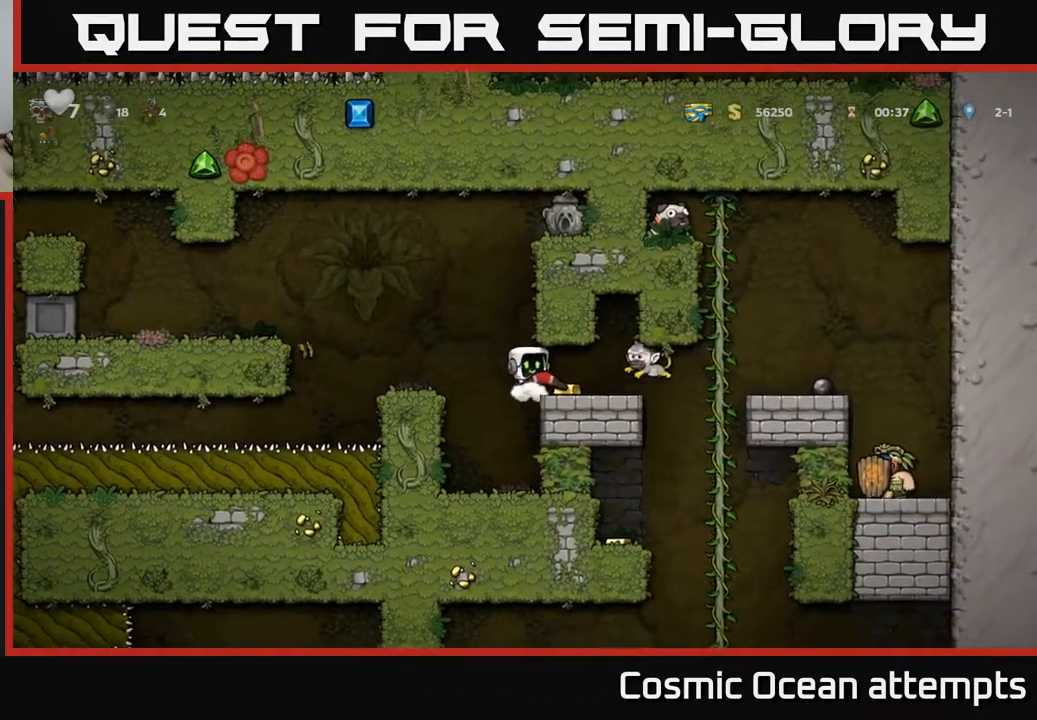
{"buttons": [], "right_stick": "center", "events": [[233, "A", "down"], [283, "DPAD_LEFT", "up"], [367, "A", "up"]]}
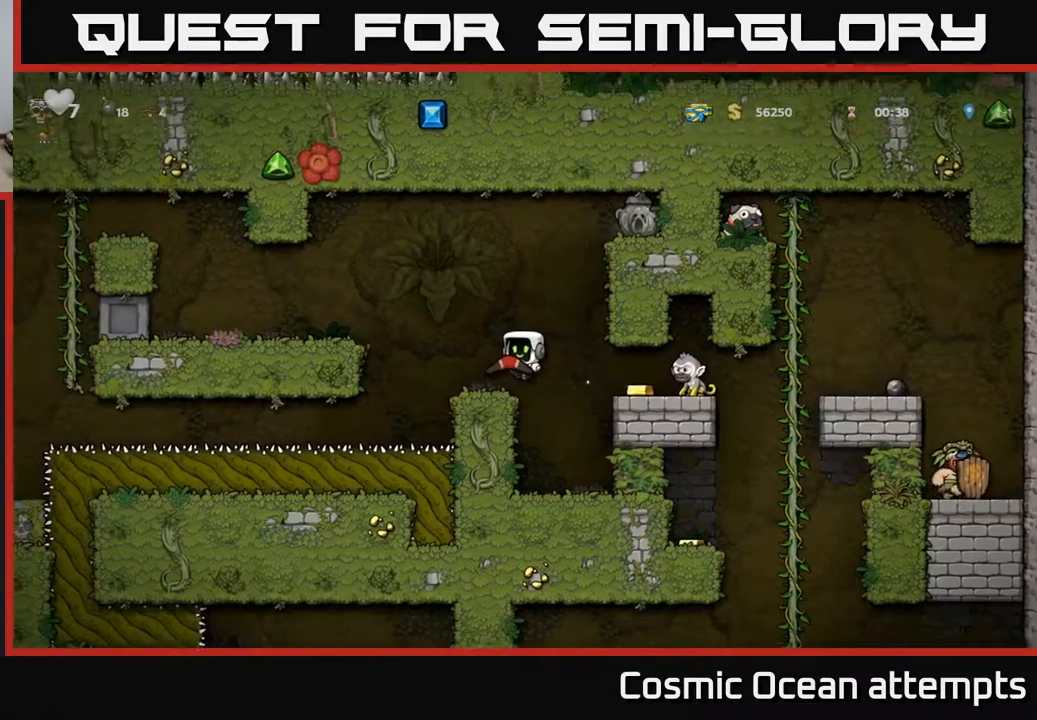
{"buttons": [], "right_stick": "center", "events": [[100, "DPAD_LEFT", "down"], [183, "DPAD_LEFT", "up"], [350, "DPAD_RIGHT", "down"], [383, "DPAD_RIGHT", "up"]]}
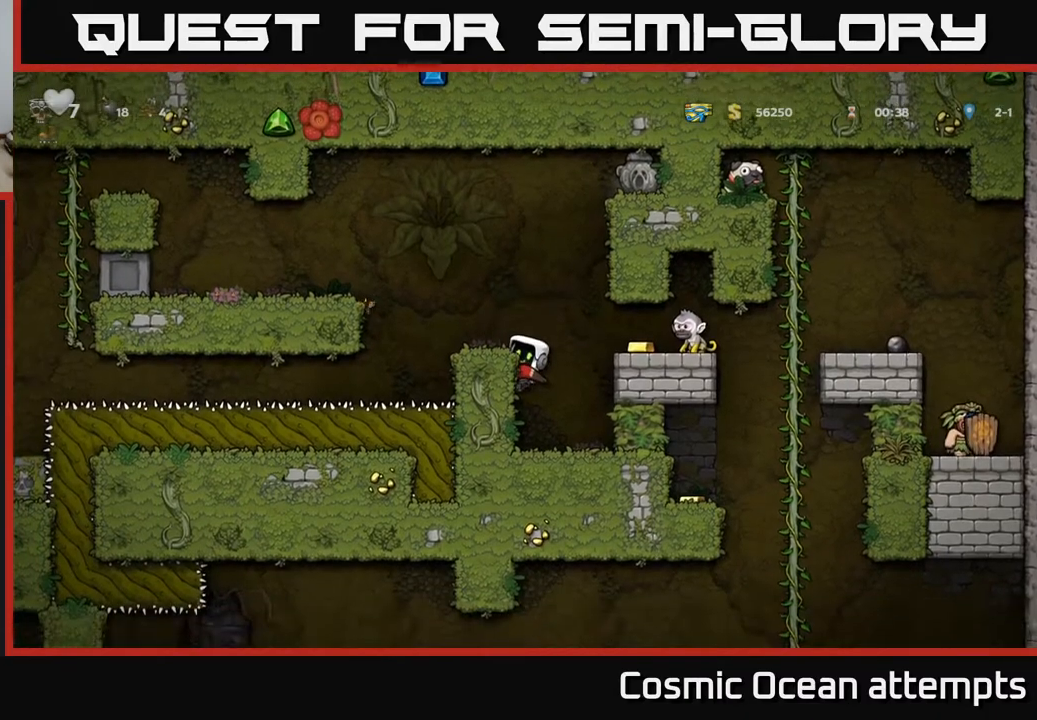
{"buttons": [], "right_stick": "center", "events": [[33, "A", "down"], [100, "DPAD_LEFT", "down"], [167, "A", "up"], [250, "DPAD_LEFT", "up"], [350, "DPAD_RIGHT", "down"], [450, "DPAD_RIGHT", "up"]]}
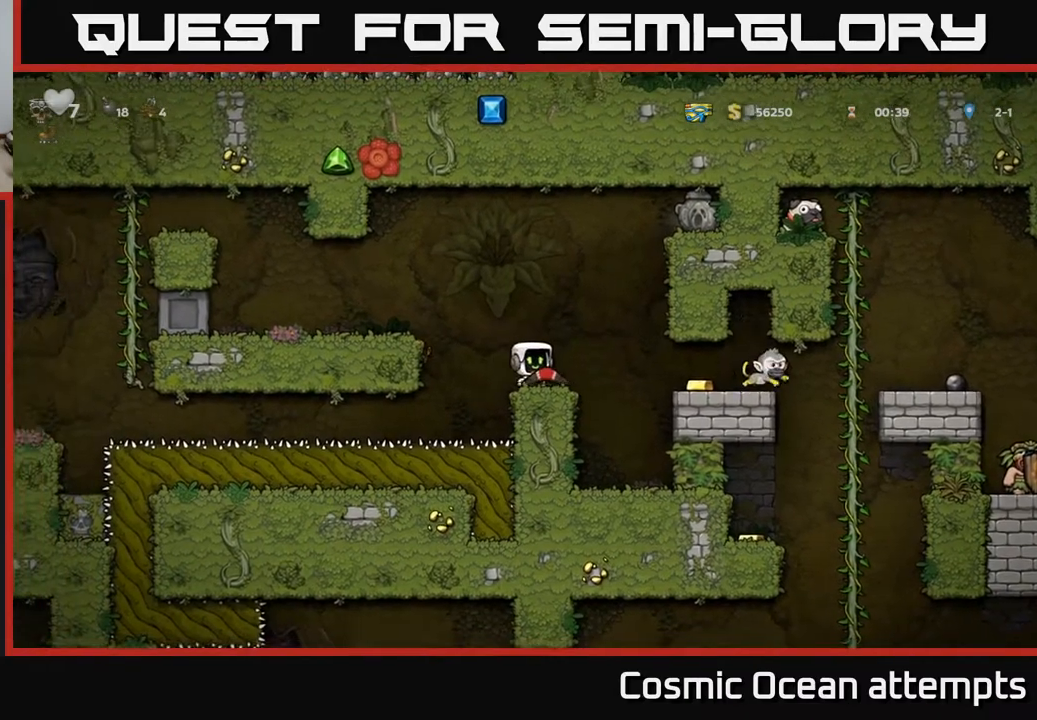
{"buttons": [], "right_stick": "center", "events": [[17, "X", "down"], [133, "X", "up"]]}
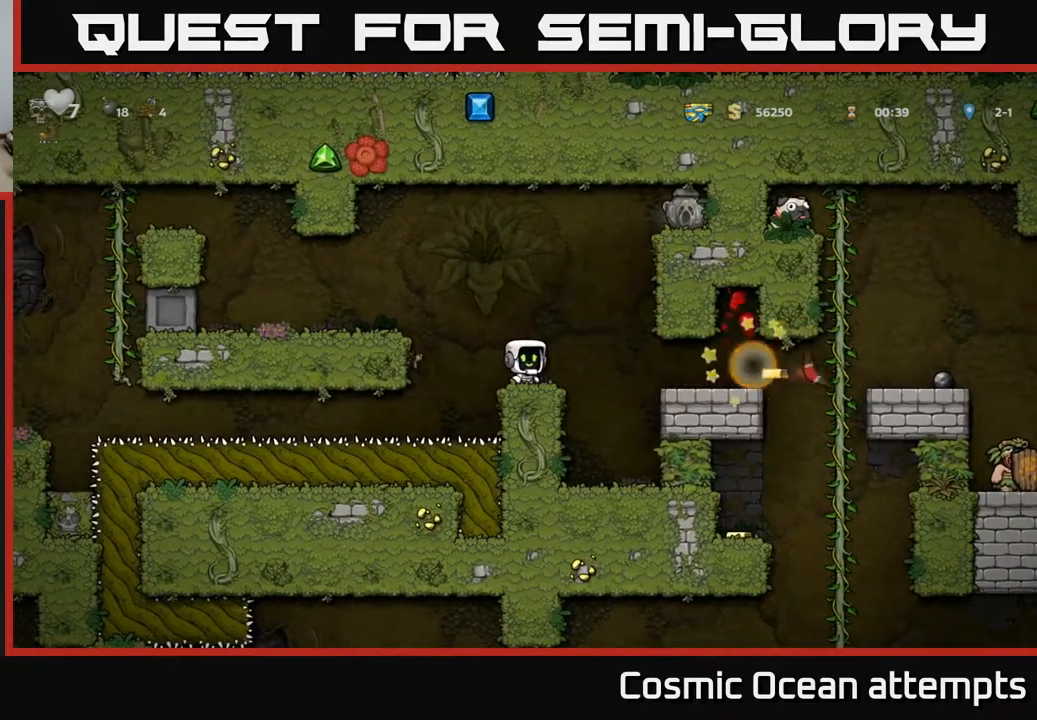
{"buttons": [], "right_stick": "center", "events": [[200, "A", "down"], [200, "DPAD_RIGHT", "down"], [283, "A", "up"], [383, "DPAD_RIGHT", "up"]]}
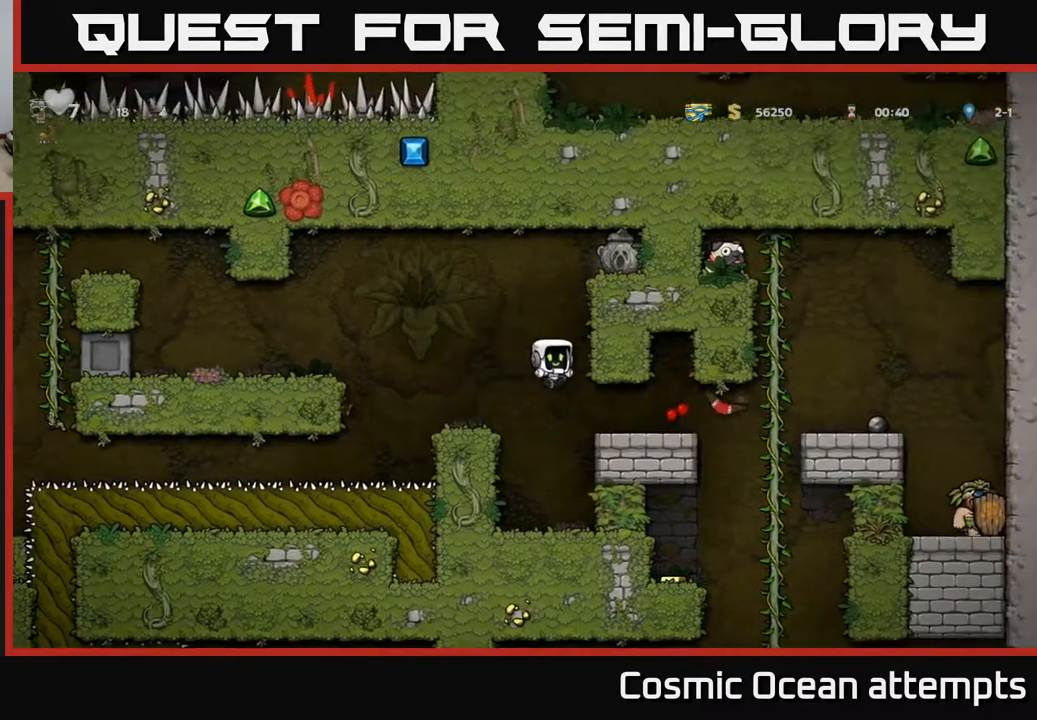
{"buttons": ["DPAD_LEFT"], "right_stick": "center", "events": [[17, "DPAD_RIGHT", "down"], [367, "DPAD_RIGHT", "up"], [383, "DPAD_LEFT", "down"]]}
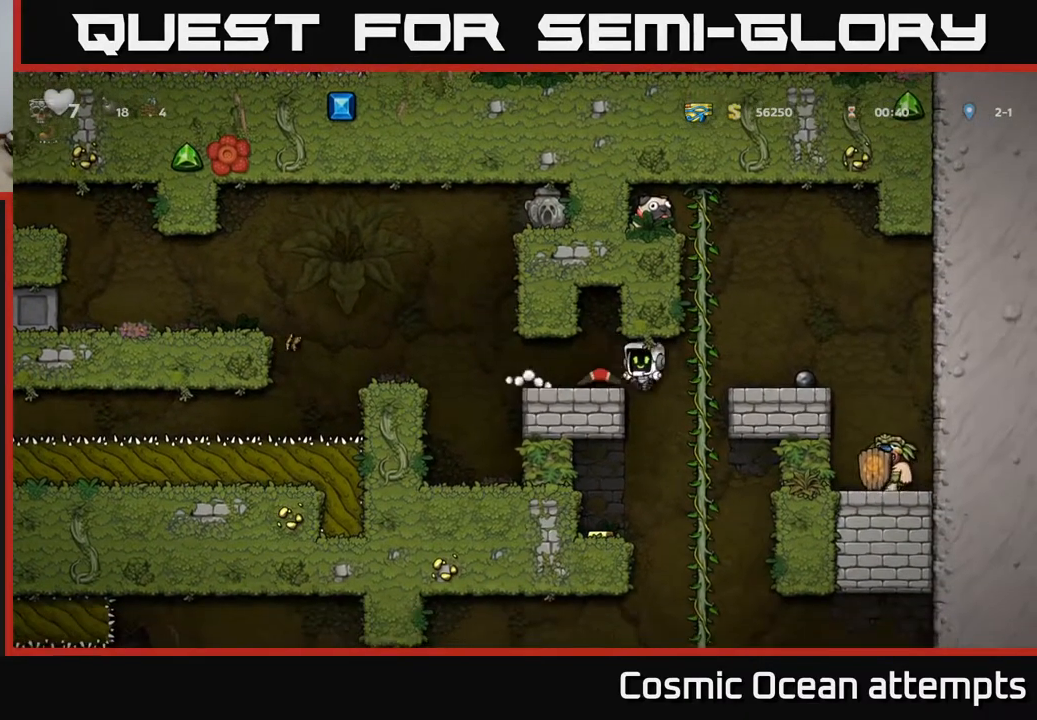
{"buttons": [], "right_stick": "center", "events": [[150, "DPAD_LEFT", "up"]]}
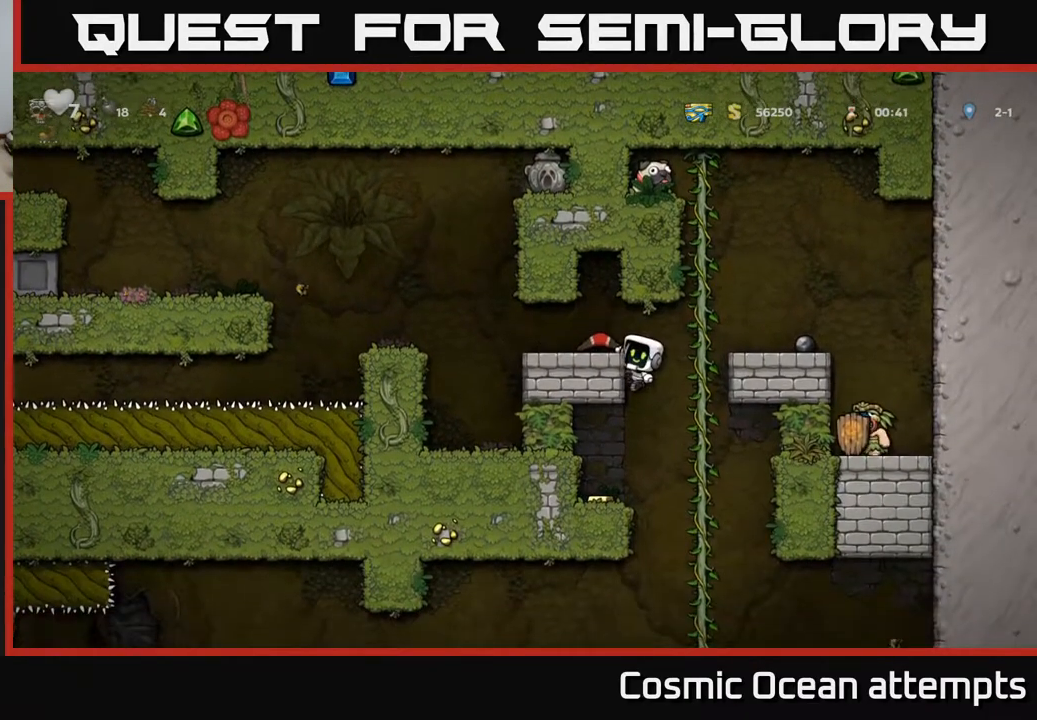
{"buttons": ["DPAD_RIGHT"], "right_stick": "center", "events": [[33, "A", "down"], [33, "DPAD_RIGHT", "down"], [183, "A", "up"]]}
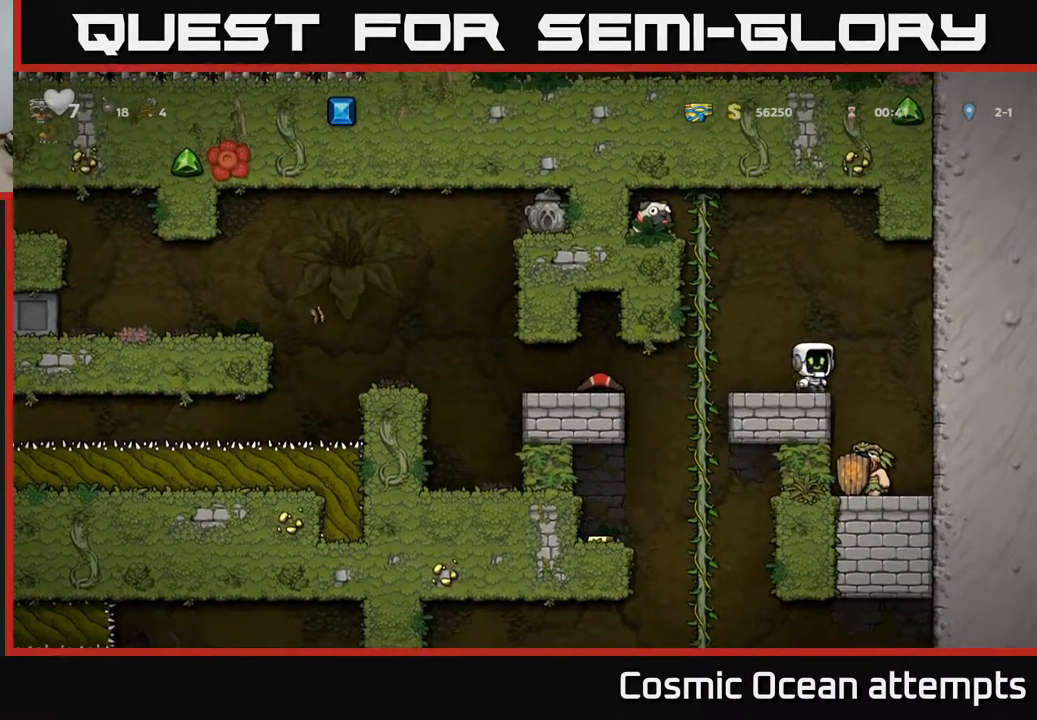
{"buttons": [], "right_stick": "center", "events": [[50, "DPAD_RIGHT", "up"], [300, "DPAD_LEFT", "down"], [367, "DPAD_LEFT", "up"]]}
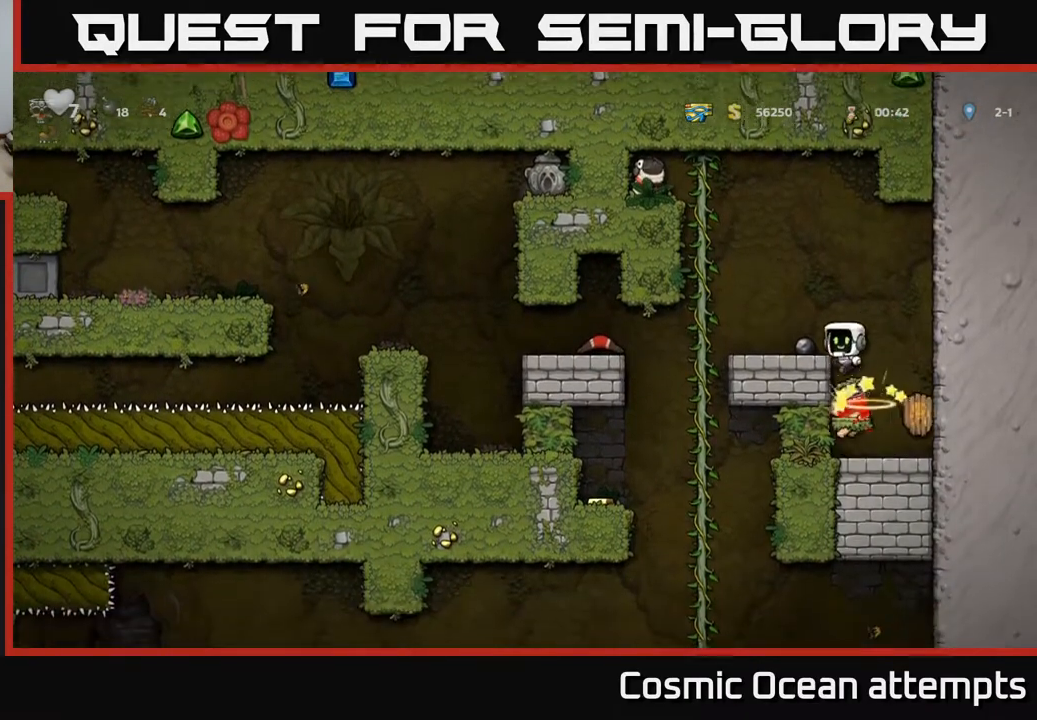
{"buttons": ["DPAD_LEFT"], "right_stick": "center", "events": [[167, "DPAD_RIGHT", "down"], [300, "DPAD_RIGHT", "up"], [367, "DPAD_LEFT", "down"]]}
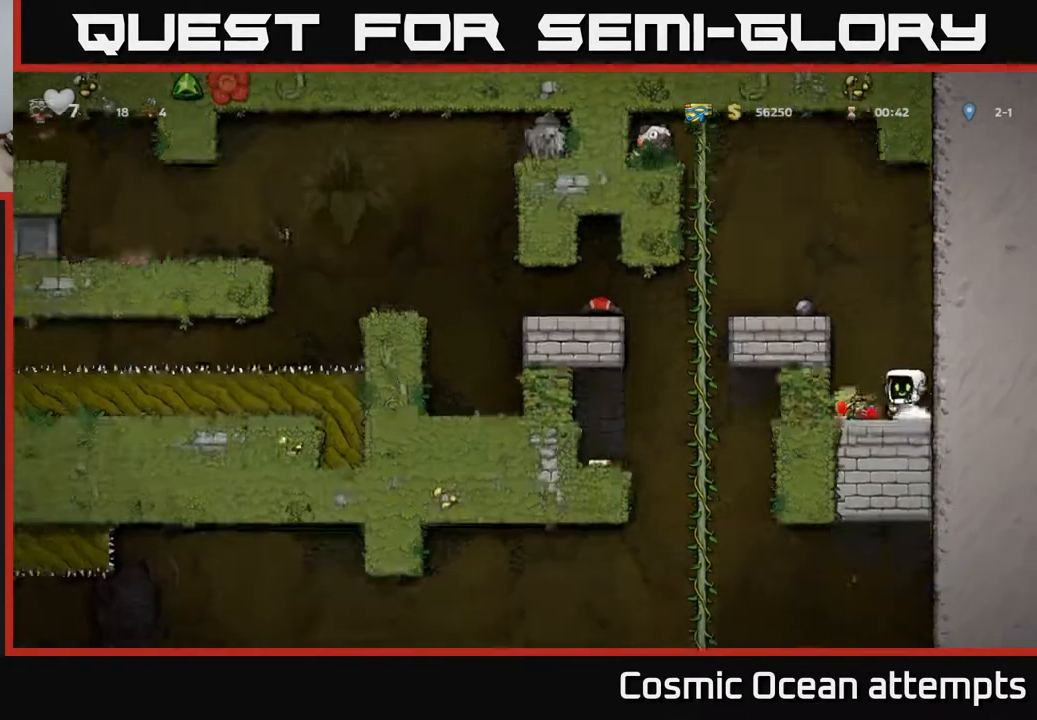
{"buttons": ["DPAD_LEFT"], "right_stick": "center", "events": [[200, "DPAD_LEFT", "up"], [233, "A", "down"], [417, "A", "up"], [450, "DPAD_LEFT", "down"]]}